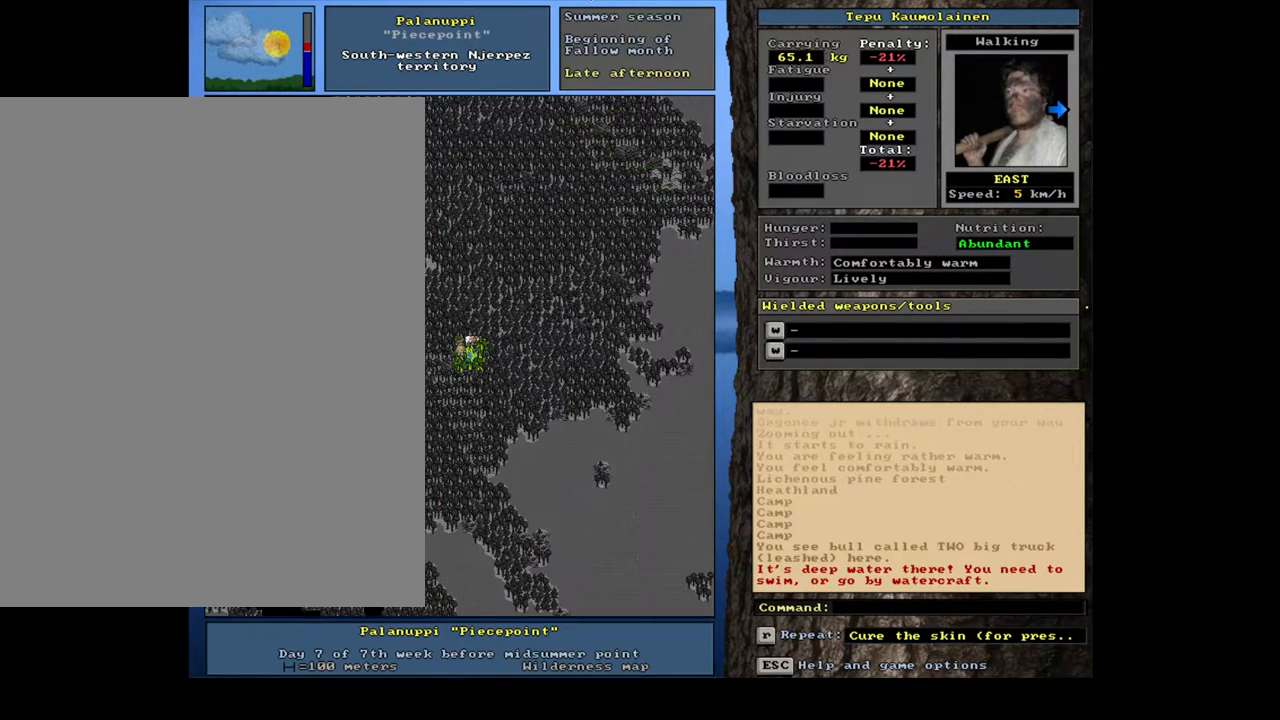
Gameplay with keyboard and mouse; each line is a JSON object with the keys and mouse buttons held at the frame after it. "events" lists presses ("down") and releases ("up") of ".", "/", "0", "1", "2", "3", "4", "5", "6", "7", "8", "9", "a", "alt_l", "alt_r", "b", "backslash", "backspace", "c", "caps_lock", "comma", "ctrl_l", "ctrl_r", "d", "down", "e", "equals", "escape", "f", "f1", "f10", "f11", "f12", "f2", "f3", "f4", "f5", "f6", "f7", "f8", "f9", "g", "h", "i", "j", "k", "l", "lbracket", "left", "m", "minus", "n", "num0", "num1", "num2", "num3", "num4", "num5", "num6", "num7", "num8", "num9", "o", "p", "q", "quote", "r", "rbracket", "return", "right", "s", "semicolon", "shift_l", "shift_r", "space", "super", "t", "tab", "tilde", "u", "up", "v", "w", "x", "y", "z", "mouse_left", "mouse_wheel", "mouse_right", "mouse_mb4" and "mouse_mb5" between this image and that frame as [ms after this image, input, new state], when the widget could be followed in between. "mouse_left", "mouse_wheel", "mouse_right", "mouse_mb4", "mouse_mb5" = the "left", "wheel", "right", "mb4", "mb5" buttons of the "mouse" list. No other keys are recorded. "wheel" means that the mouse wheel is clicked or scrolled. Mouse movement is not recorded. Not read: other_keys.
{"keys": [], "mouse": [], "events": [[17, "num6", "up"], [267, "ctrl_l", "up"]]}
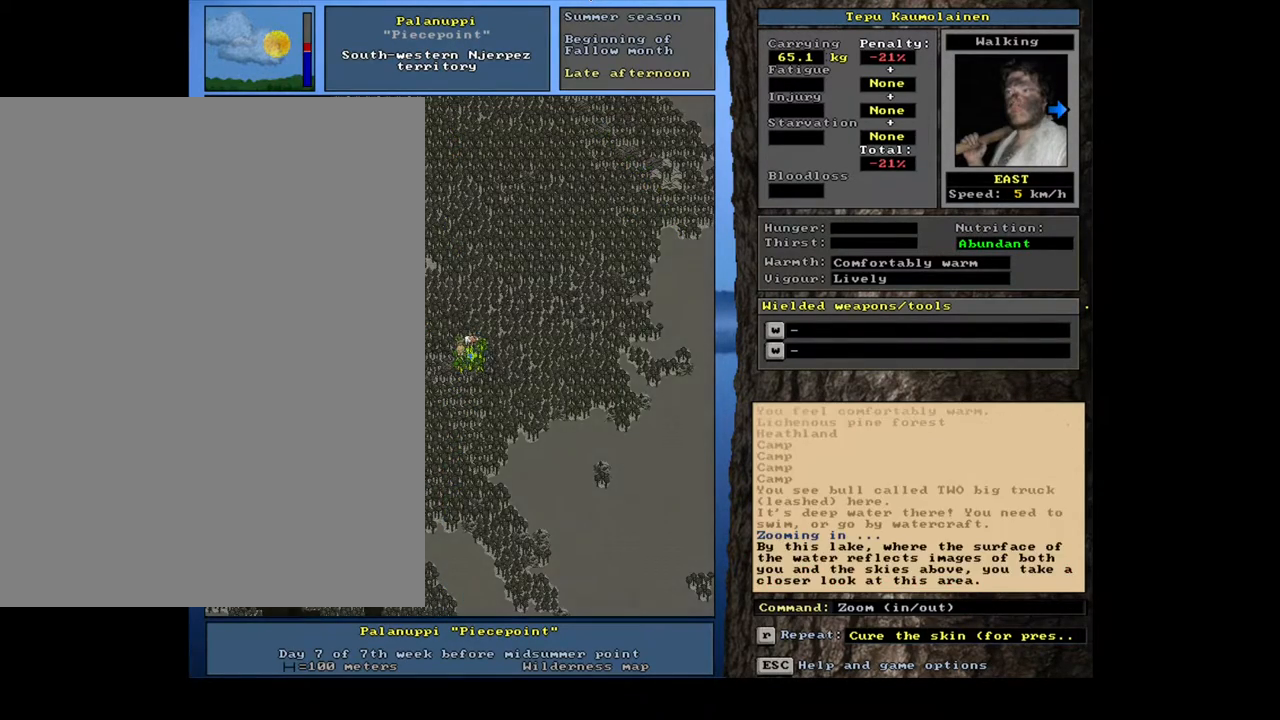
{"keys": [], "mouse": [], "events": []}
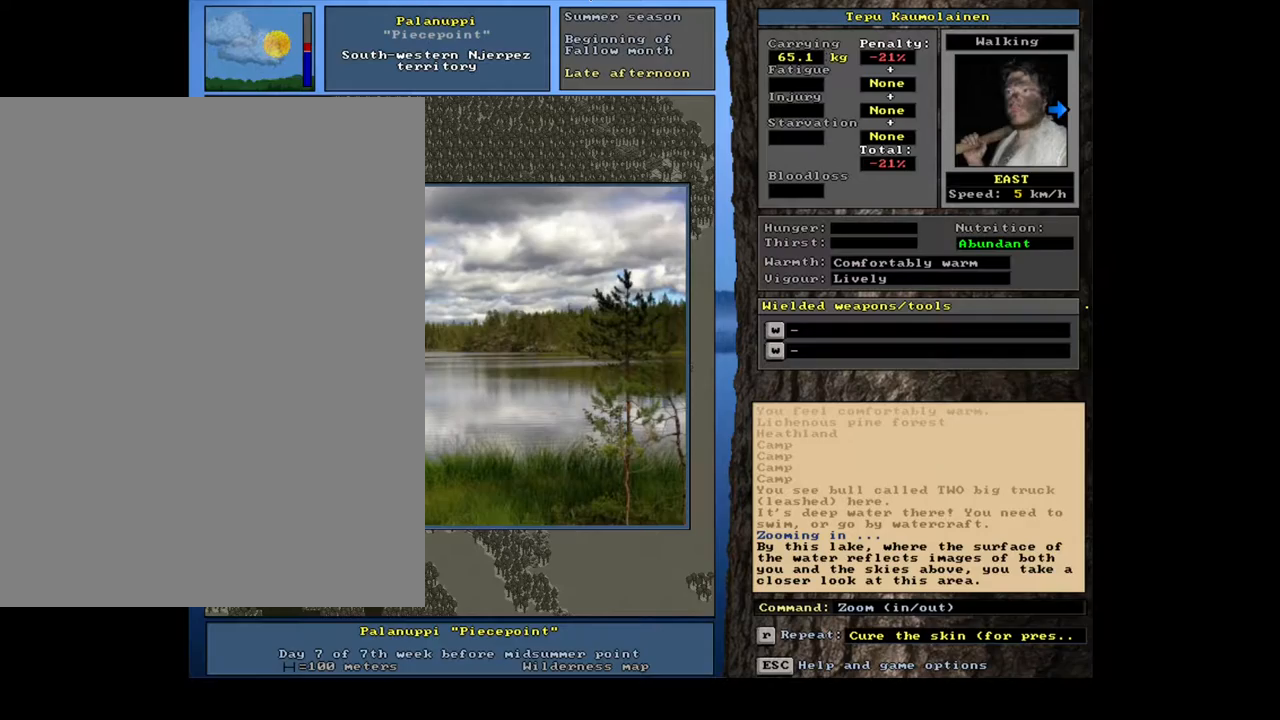
{"keys": [], "mouse": [], "events": []}
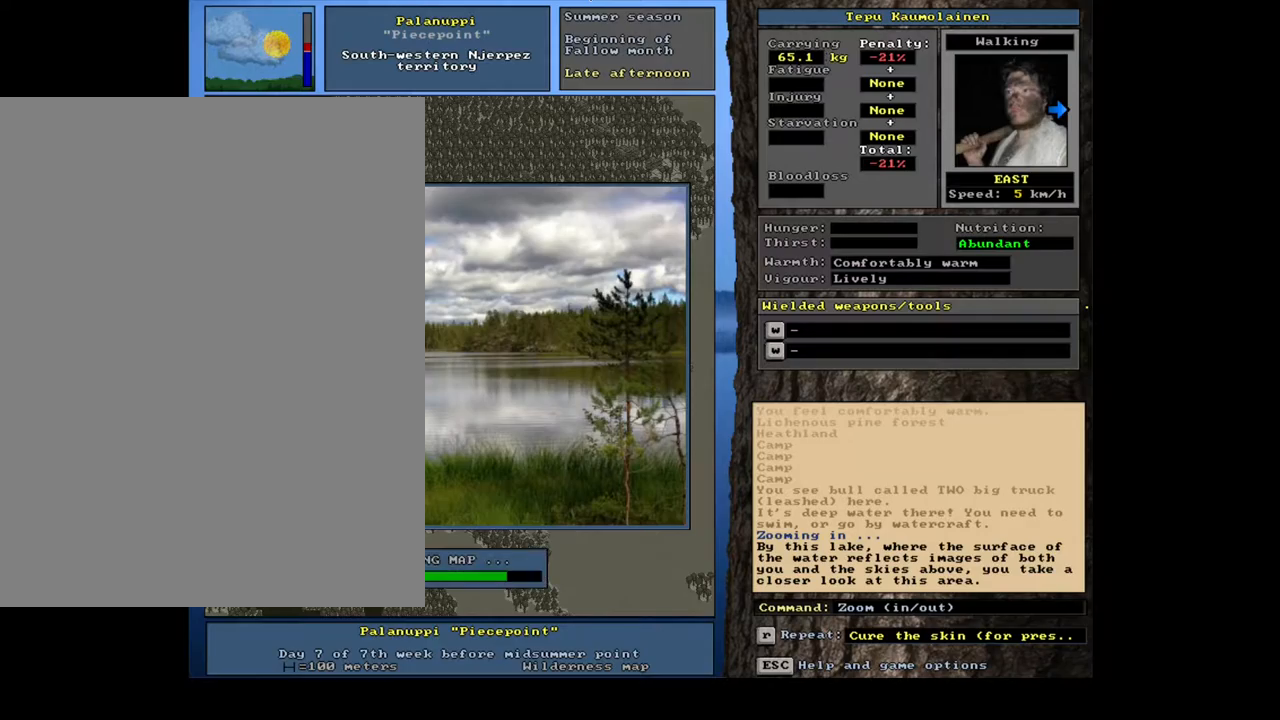
{"keys": [], "mouse": [], "events": []}
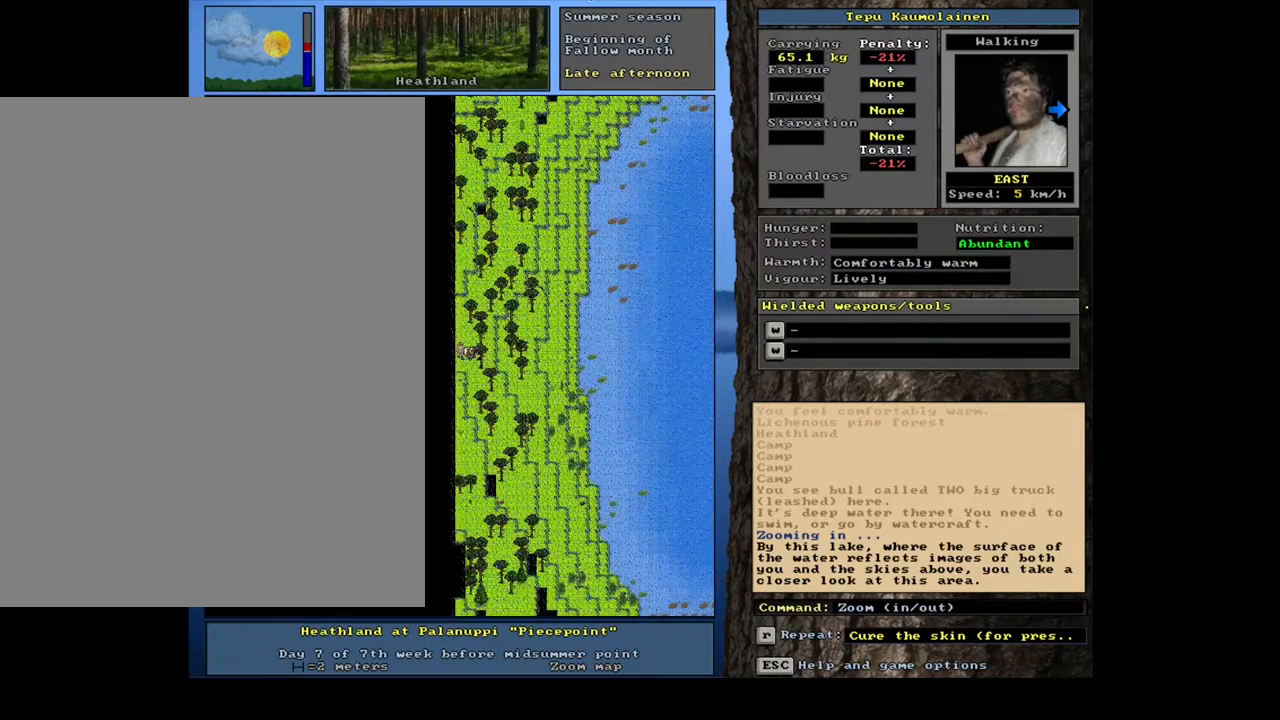
{"keys": ["ctrl_l"], "mouse": [], "events": [[50, "num3", "down"], [117, "num3", "up"], [233, "num3", "down"], [300, "num3", "up"], [367, "ctrl_l", "down"]]}
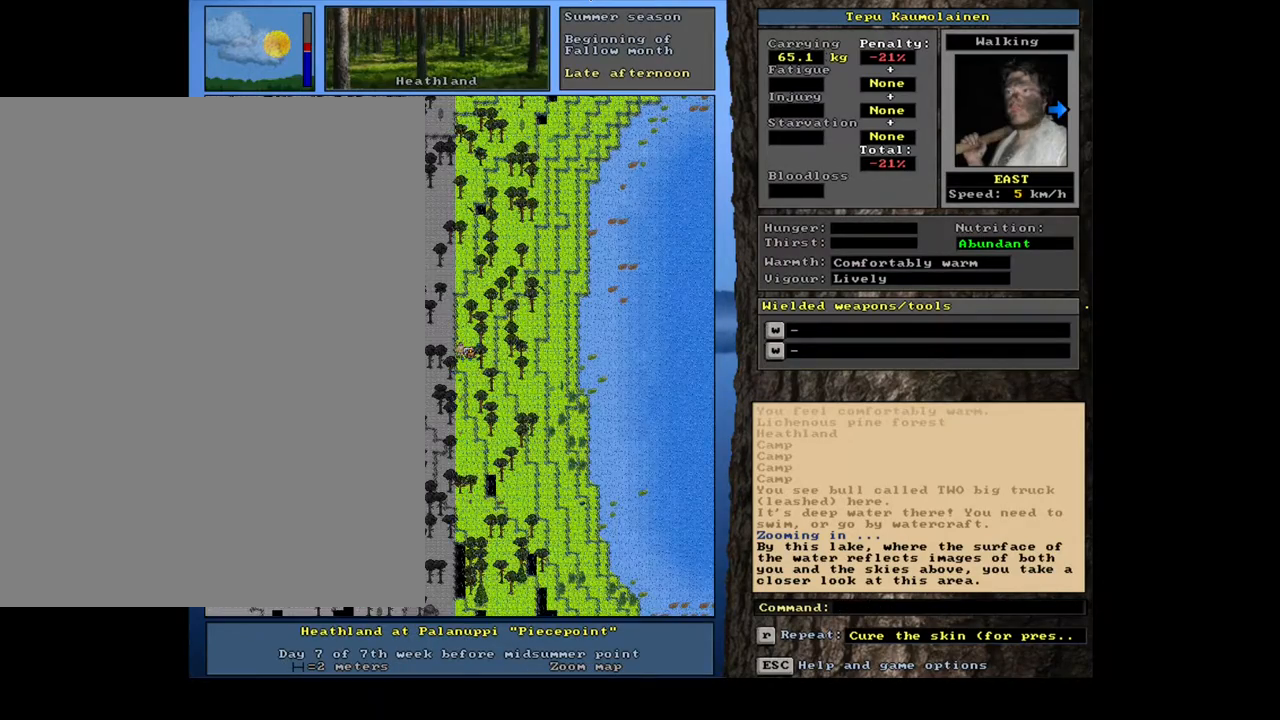
{"keys": ["ctrl_l"], "mouse": [], "events": [[300, "num9", "down"], [500, "num9", "up"]]}
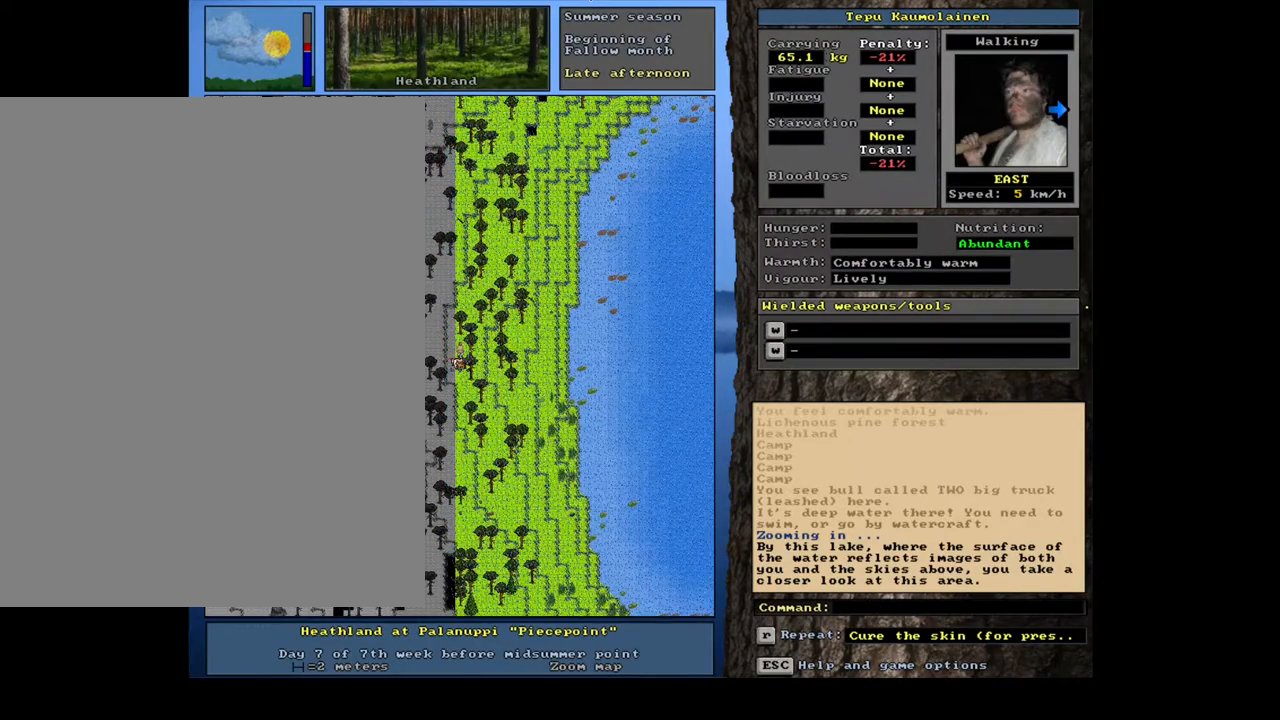
{"keys": ["ctrl_l"], "mouse": [], "events": [[183, "num6", "down"], [267, "num6", "up"], [367, "num6", "down"], [433, "num6", "up"]]}
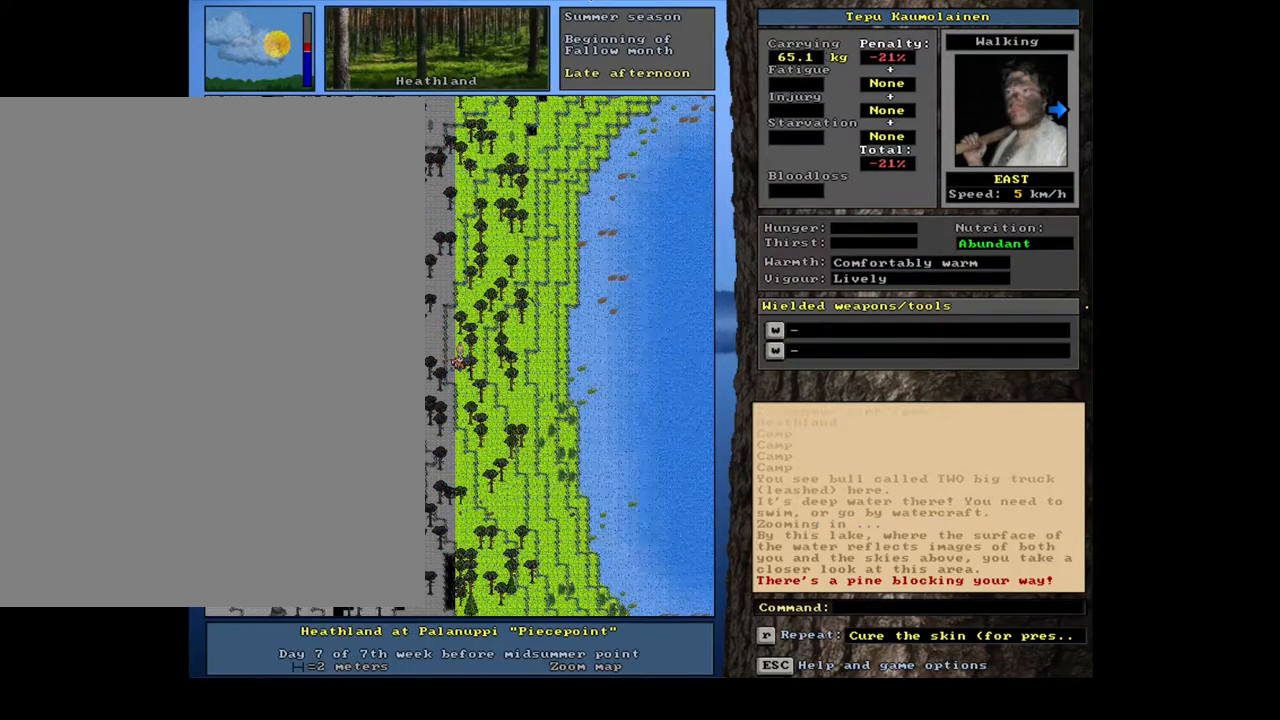
{"keys": ["ctrl_l"], "mouse": [], "events": [[33, "num8", "down"], [150, "num8", "up"], [233, "num8", "down"], [283, "num8", "up"], [350, "num9", "down"], [450, "num9", "up"]]}
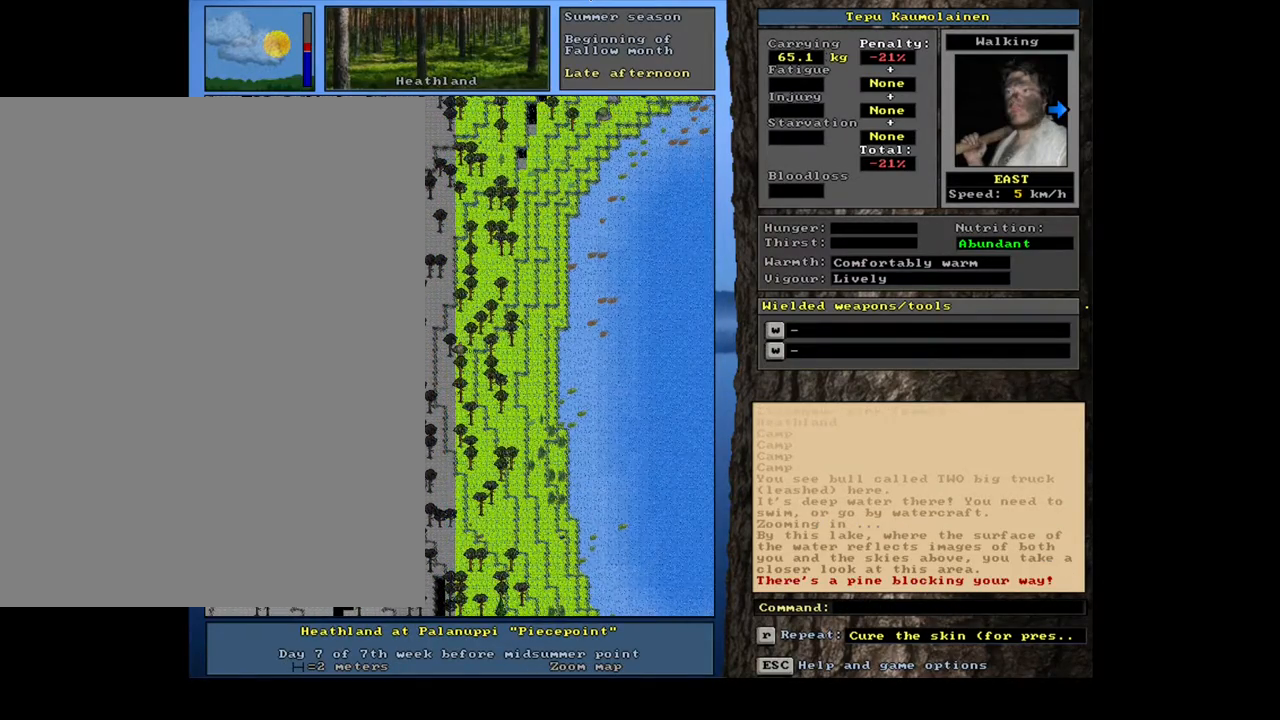
{"keys": ["ctrl_l"], "mouse": [], "events": [[283, "num6", "down"], [350, "num6", "up"]]}
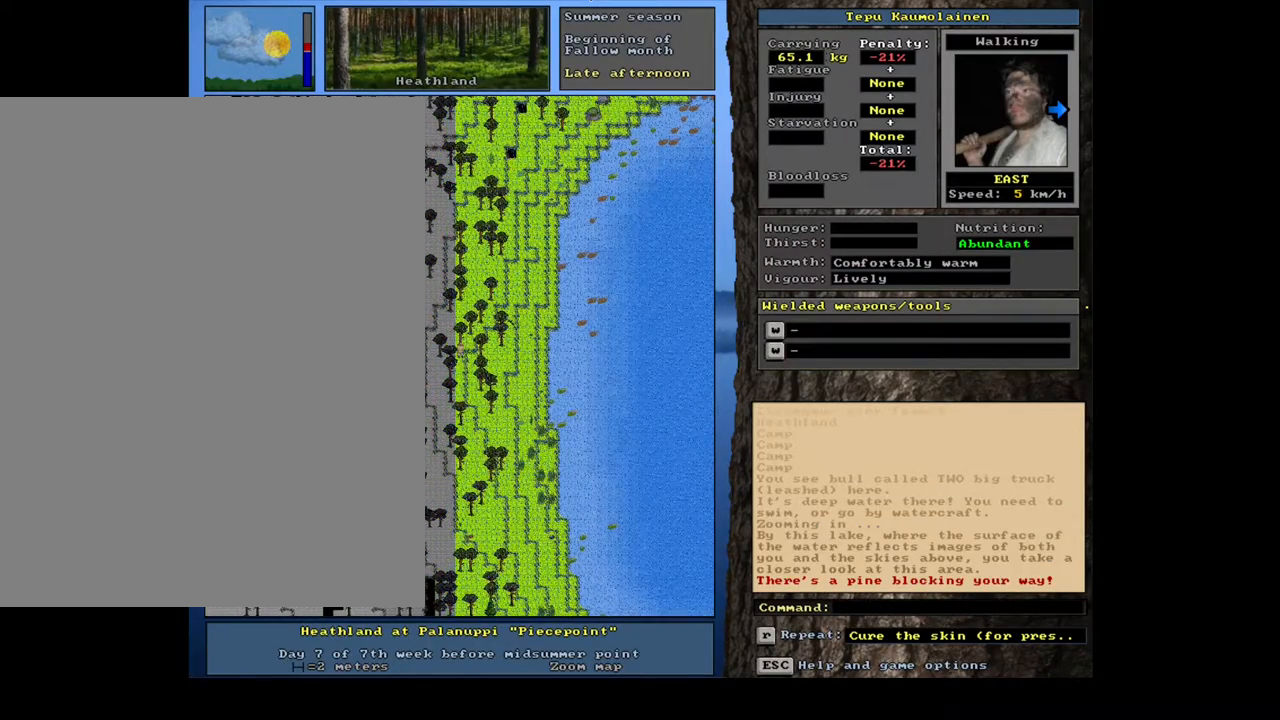
{"keys": ["ctrl_l", "num6"], "mouse": [], "events": [[117, "num6", "down"], [267, "num6", "up"], [333, "num6", "down"], [417, "num6", "up"], [483, "num6", "down"]]}
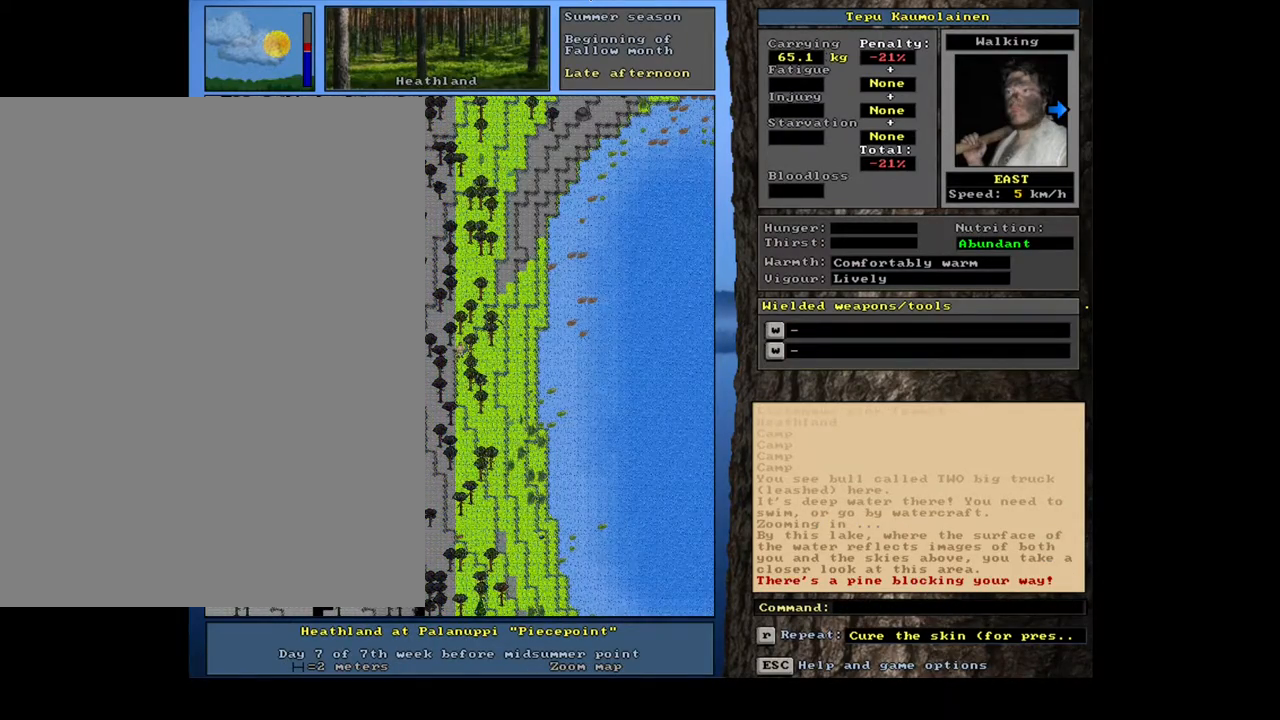
{"keys": ["ctrl_l"], "mouse": [], "events": [[83, "num6", "up"], [383, "num9", "down"], [450, "num9", "up"]]}
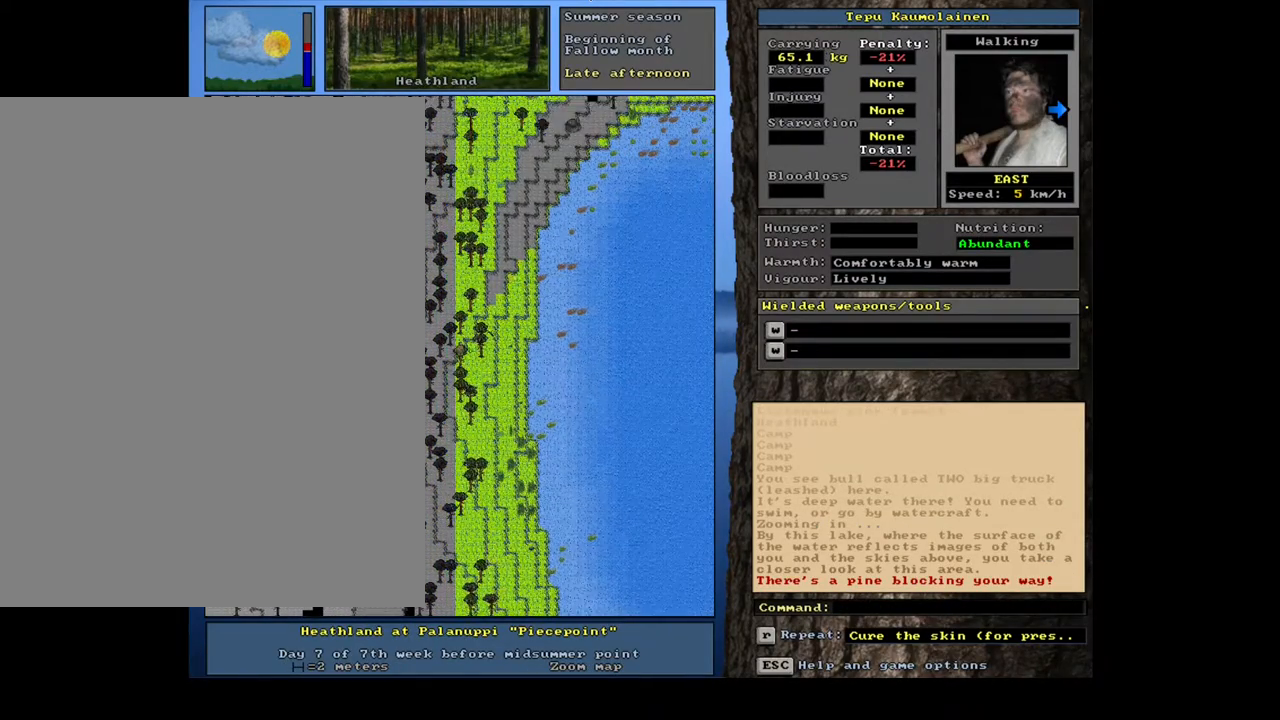
{"keys": ["ctrl_l"], "mouse": [], "events": [[133, "num3", "down"], [300, "num3", "up"], [383, "num3", "down"], [483, "num3", "up"]]}
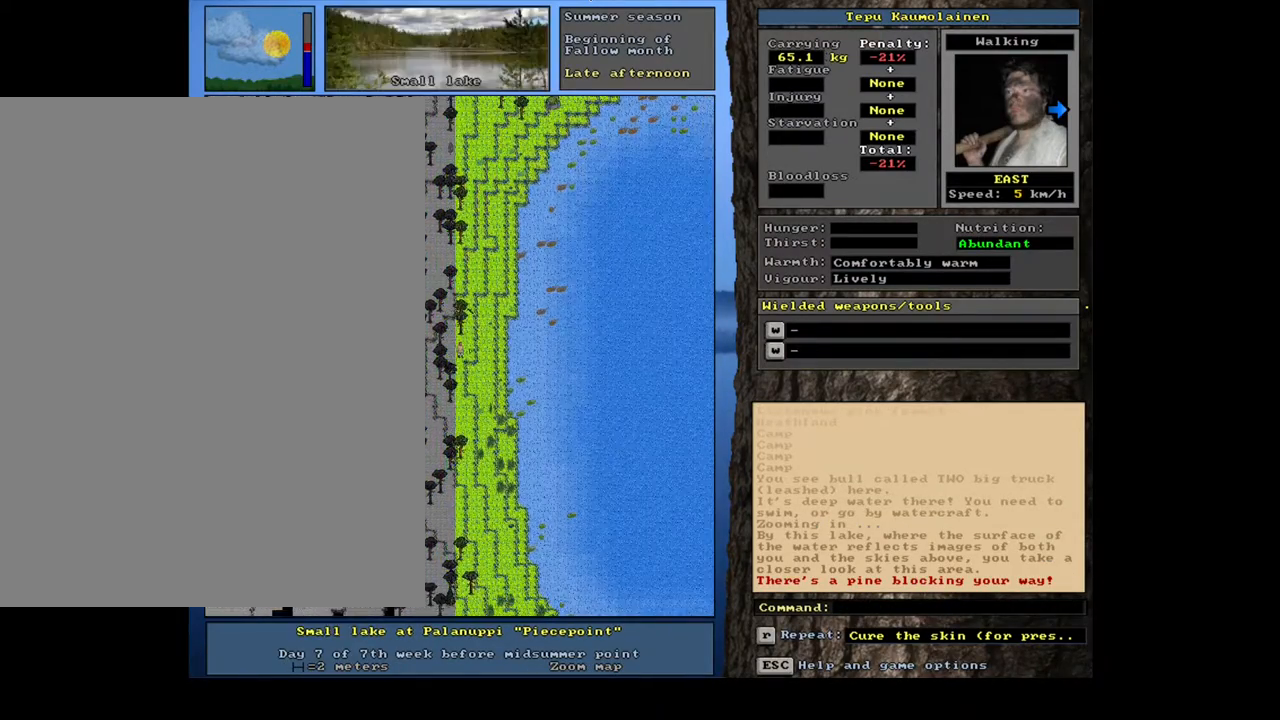
{"keys": ["ctrl_l"], "mouse": [], "events": [[50, "num3", "down"], [117, "num3", "up"], [217, "num3", "down"], [283, "num3", "up"], [400, "num6", "down"], [483, "num6", "up"]]}
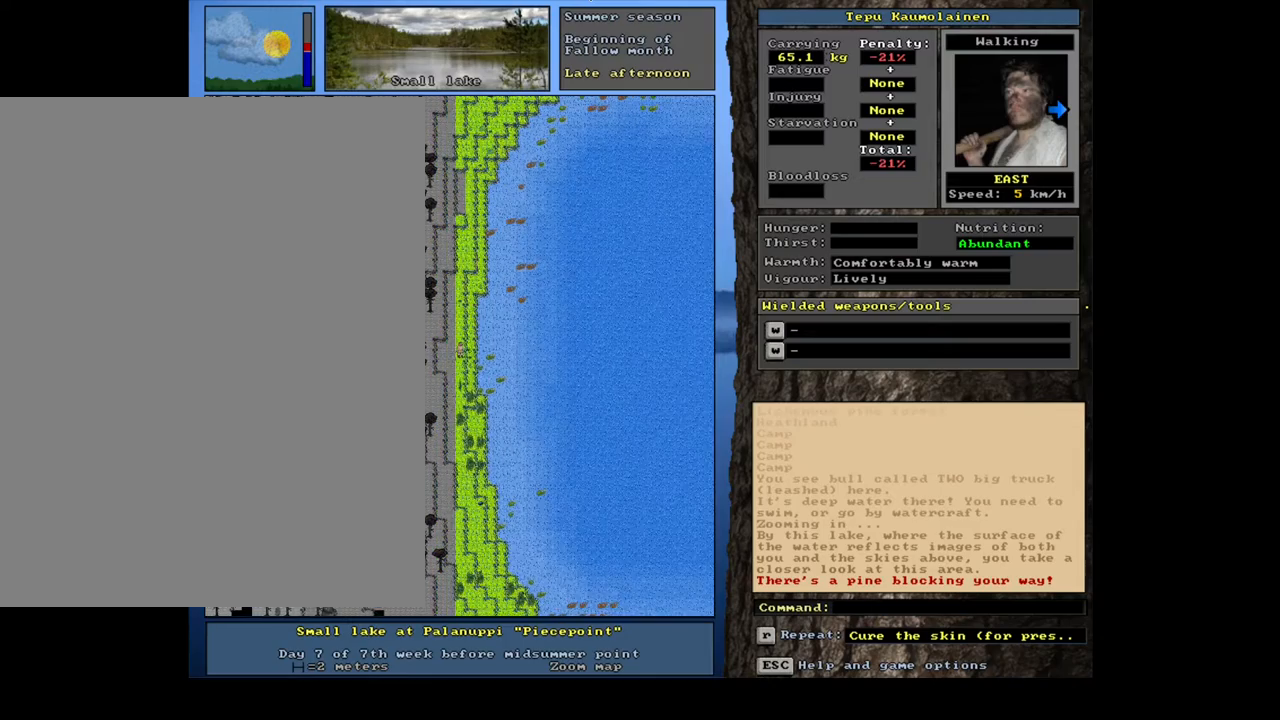
{"keys": ["q"], "mouse": [], "events": [[50, "num6", "down"], [150, "num6", "up"], [317, "ctrl_l", "up"], [450, "q", "down"]]}
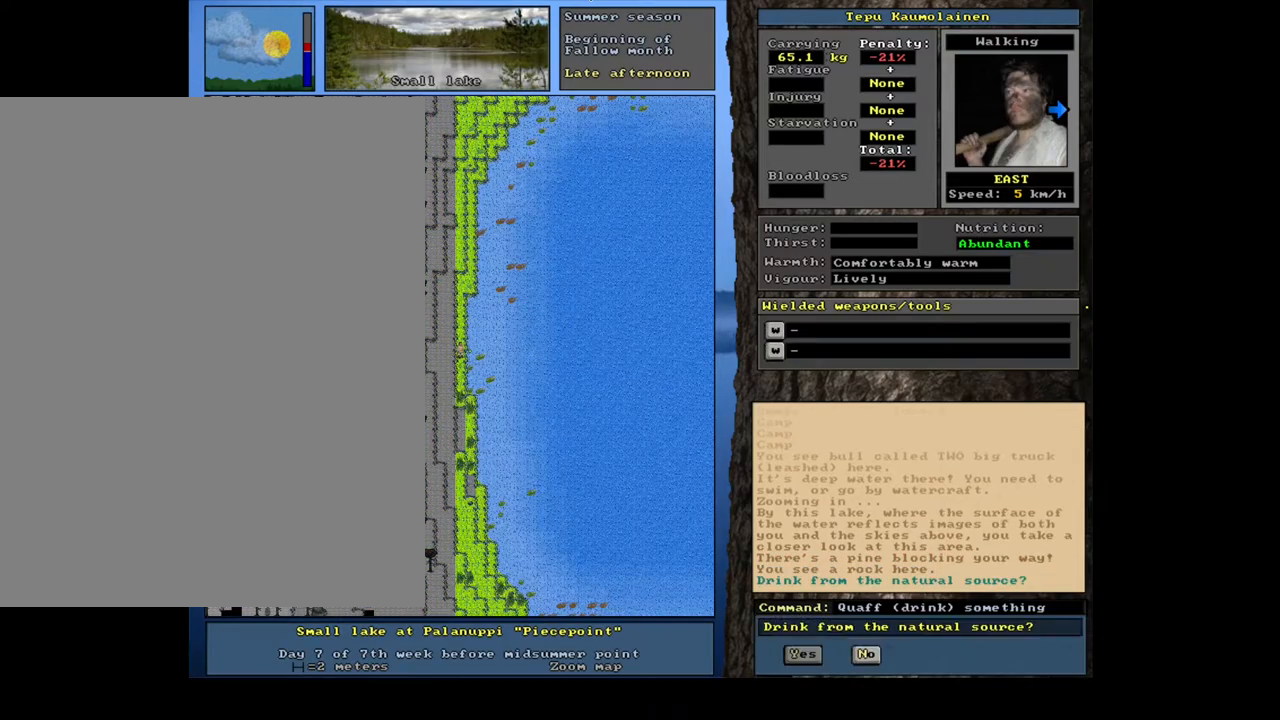
{"keys": [], "mouse": [], "events": [[33, "q", "up"], [133, "y", "down"], [217, "y", "up"]]}
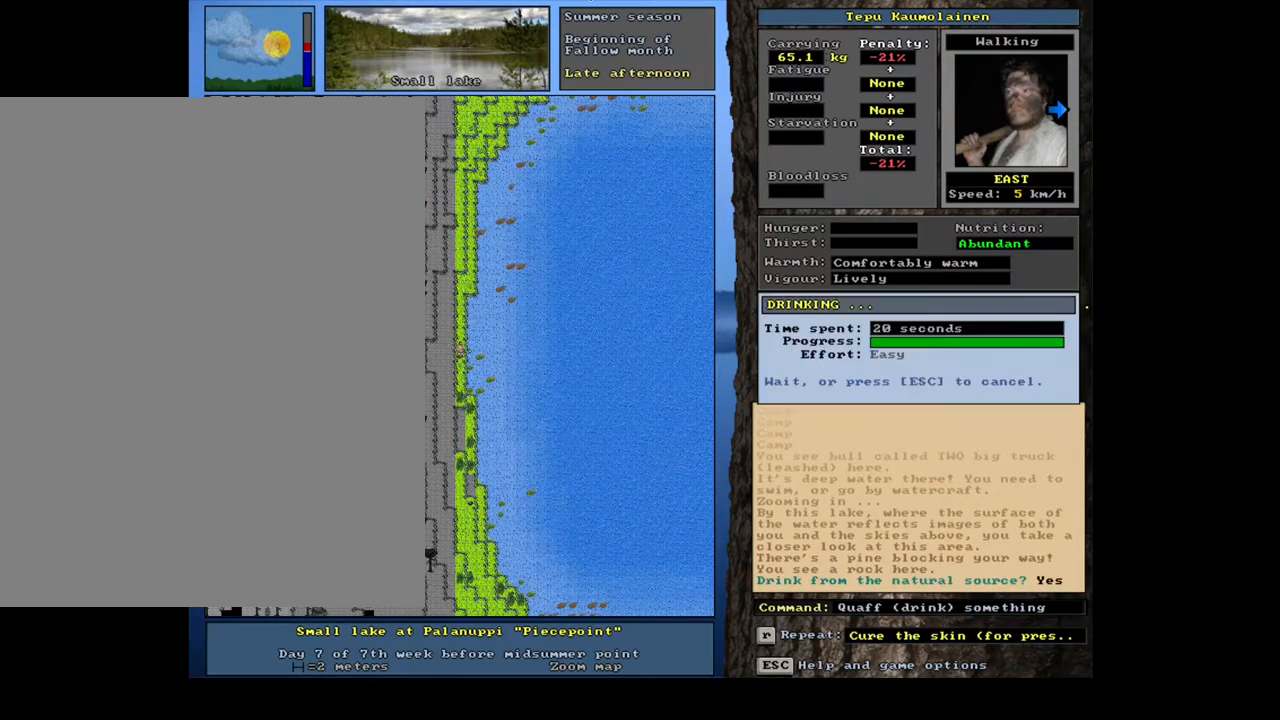
{"keys": ["ctrl_l", "num7"], "mouse": [], "events": [[83, "num3", "down"], [183, "num3", "up"], [333, "ctrl_l", "down"], [400, "num7", "down"]]}
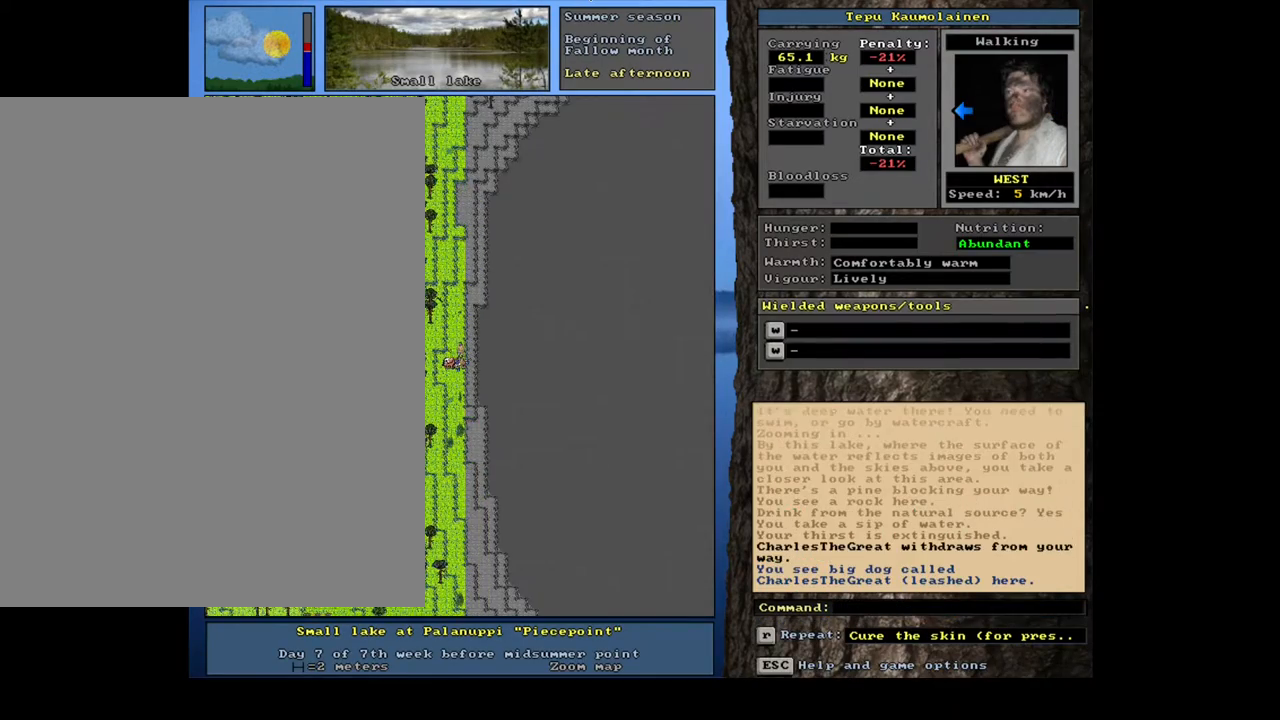
{"keys": ["ctrl_l", "num7"], "mouse": [], "events": [[17, "num7", "up"], [300, "num8", "down"], [433, "num7", "down"], [483, "num8", "up"]]}
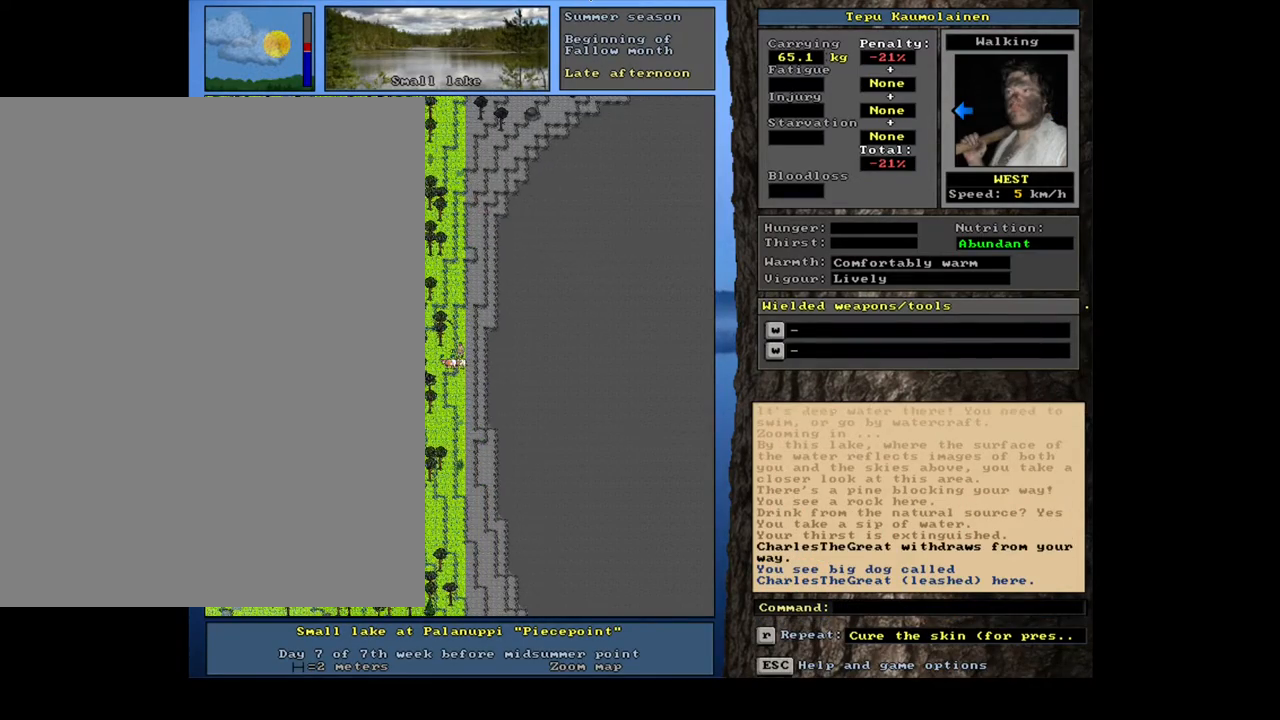
{"keys": ["ctrl_l"], "mouse": [], "events": [[67, "num7", "up"], [117, "num8", "down"], [267, "num8", "up"]]}
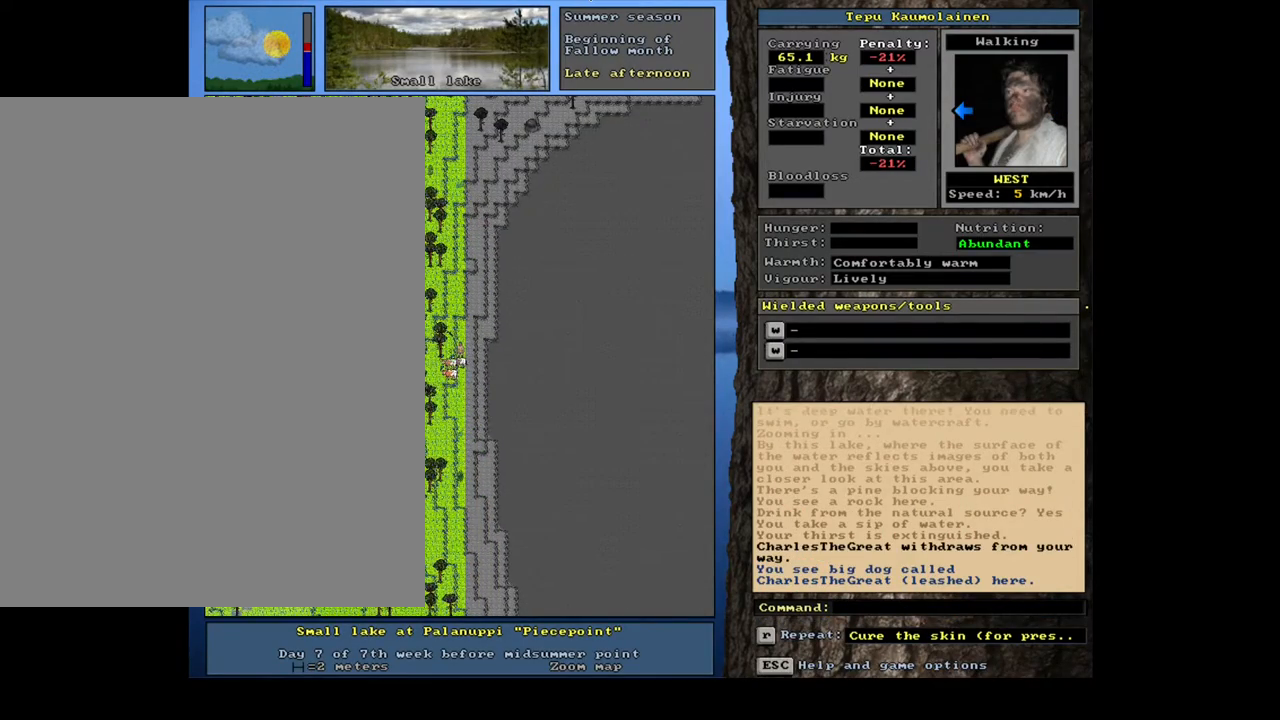
{"keys": [], "mouse": [], "events": [[133, "num4", "down"], [267, "num4", "up"], [433, "ctrl_l", "up"]]}
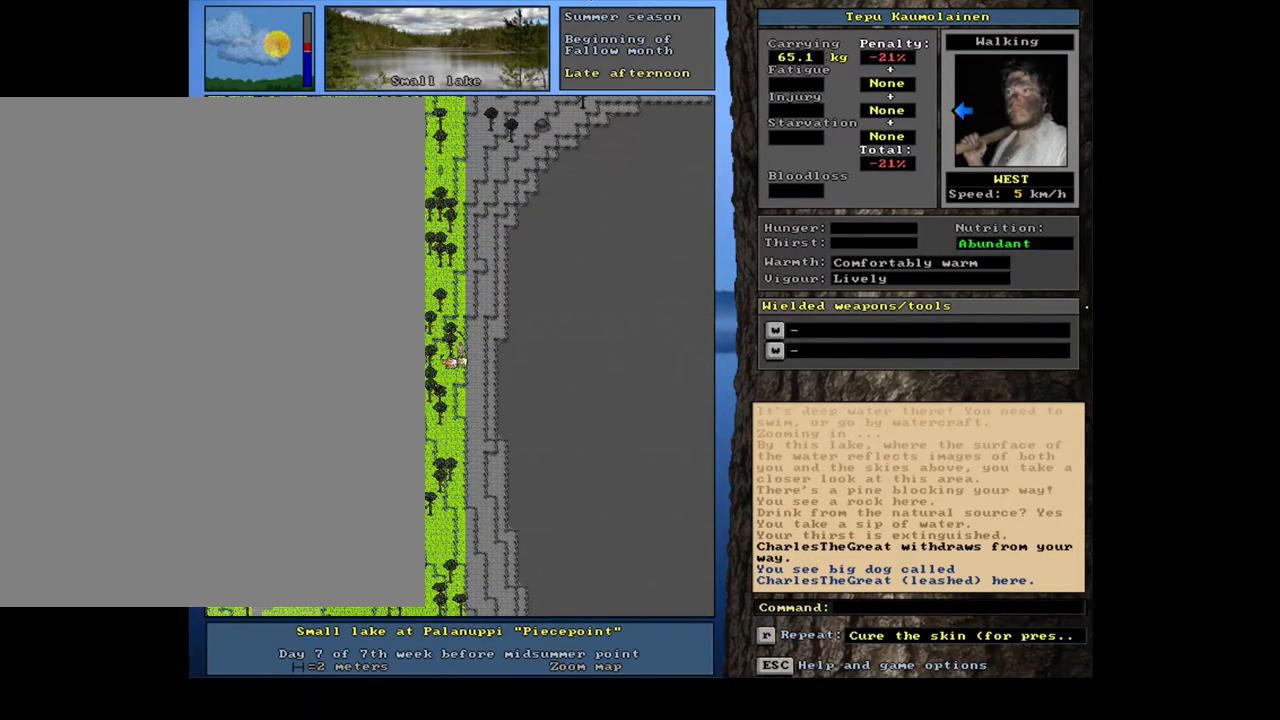
{"keys": [], "mouse": [], "events": [[267, "a", "down"], [400, "a", "up"]]}
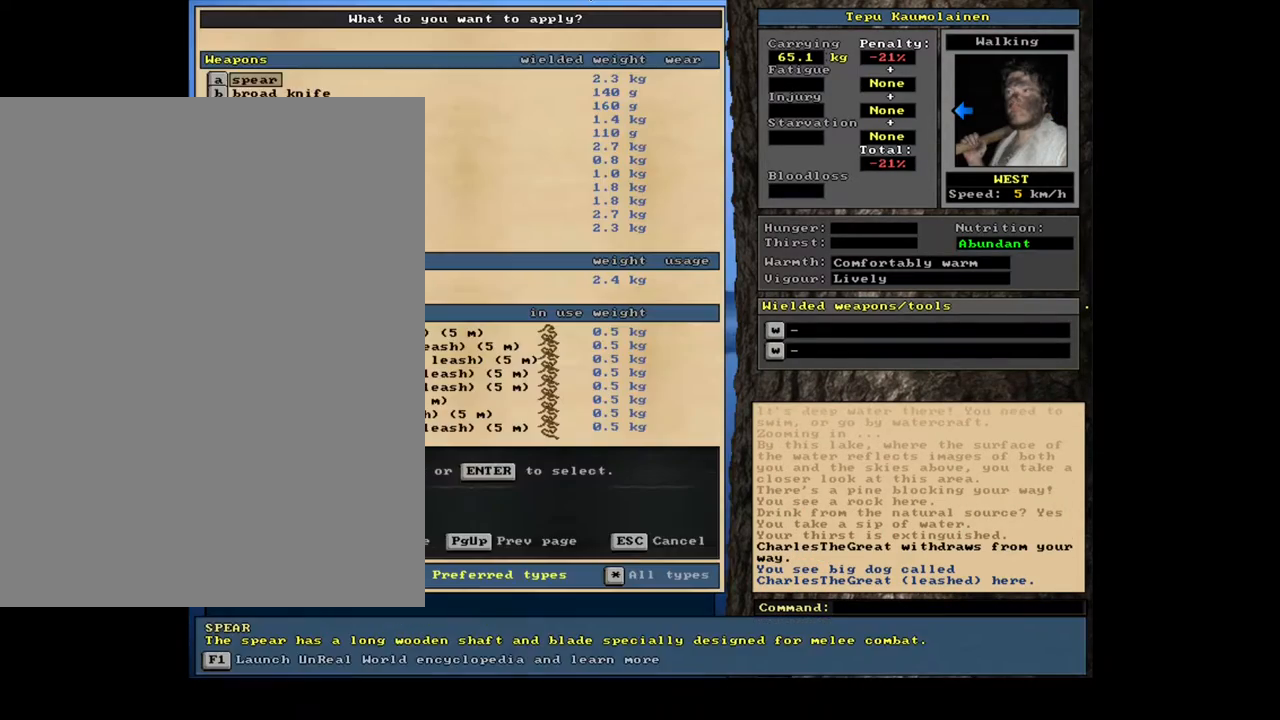
{"keys": ["num2"], "mouse": [], "events": [[83, "num2", "down"]]}
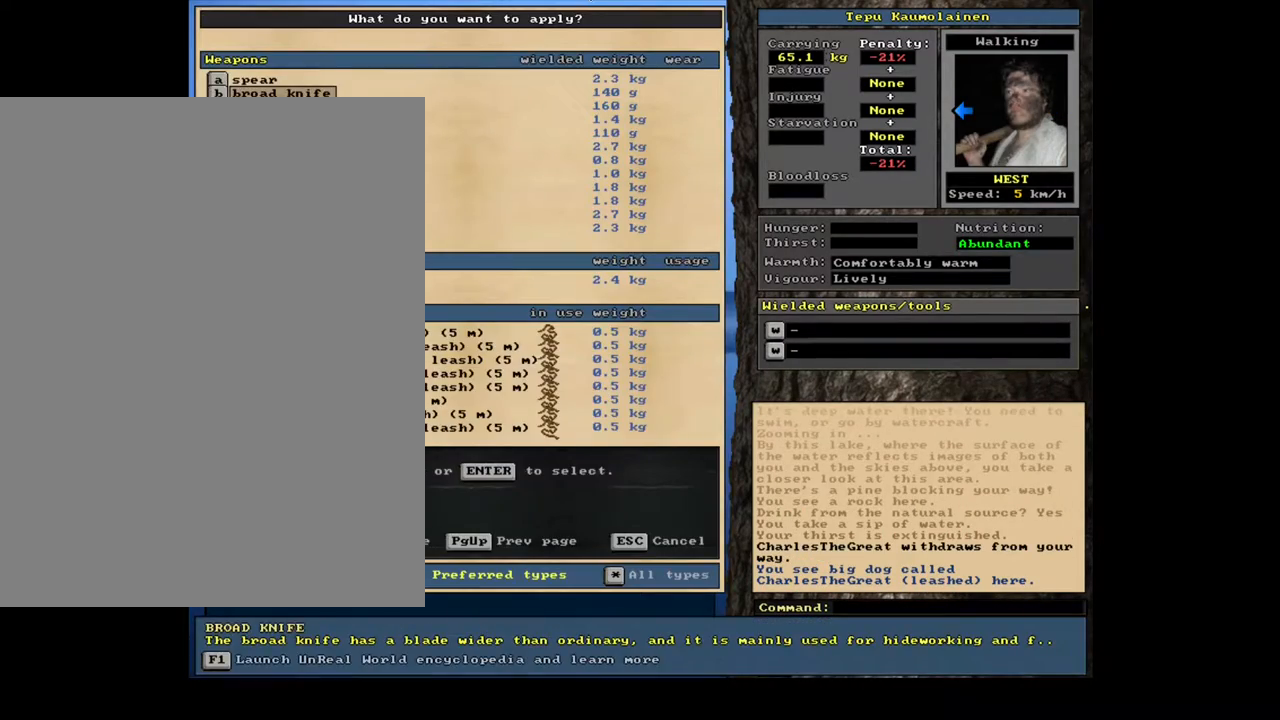
{"keys": [], "mouse": [], "events": [[83, "num2", "up"], [100, "num2", "down"], [117, "num2", "up"], [133, "num2", "down"], [150, "num2", "up"], [167, "num2", "down"], [200, "num2", "up"], [217, "num2", "down"], [233, "num2", "up"], [250, "num2", "down"], [267, "num2", "up"], [283, "num2", "down"], [300, "num2", "up"], [317, "num2", "down"], [333, "num2", "up"], [350, "num2", "down"], [383, "num2", "up"], [400, "num2", "down"], [417, "num2", "up"], [433, "num2", "down"], [450, "num2", "up"], [467, "num2", "down"], [483, "num2", "up"]]}
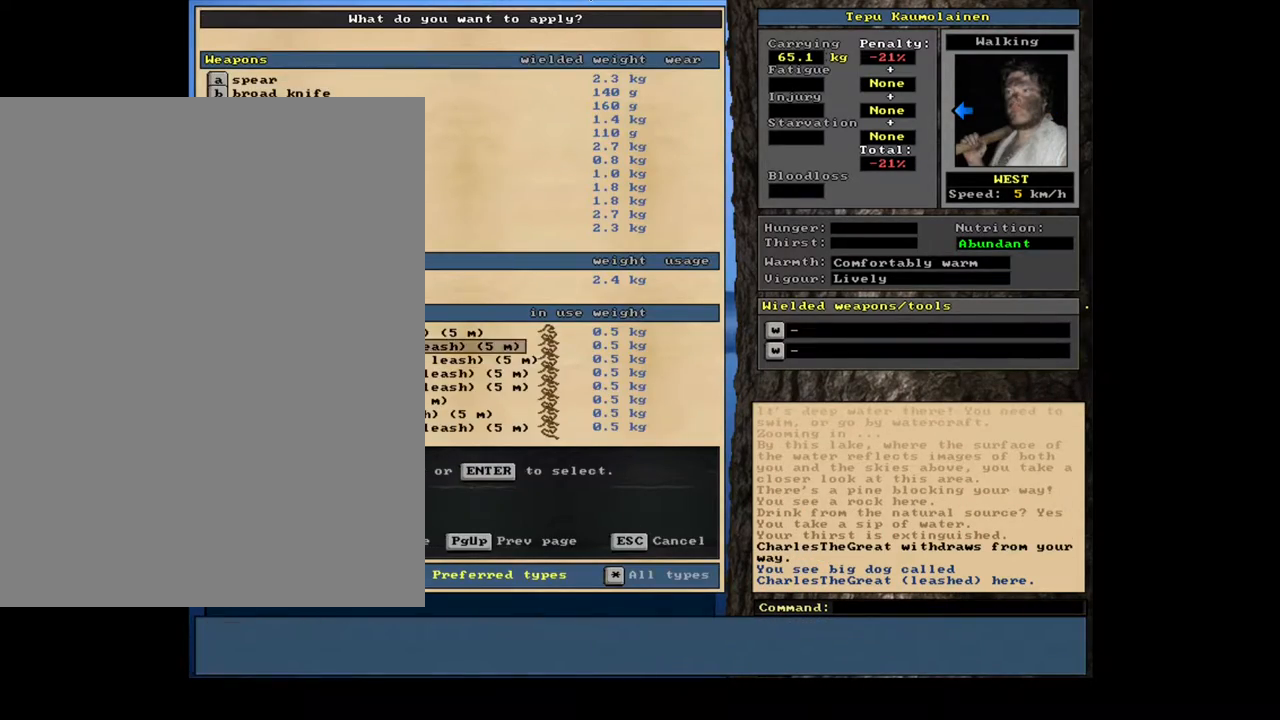
{"keys": ["num8"], "mouse": [], "events": [[133, "num2", "down"], [150, "num2", "up"], [367, "num8", "down"], [450, "num8", "up"], [500, "num8", "down"]]}
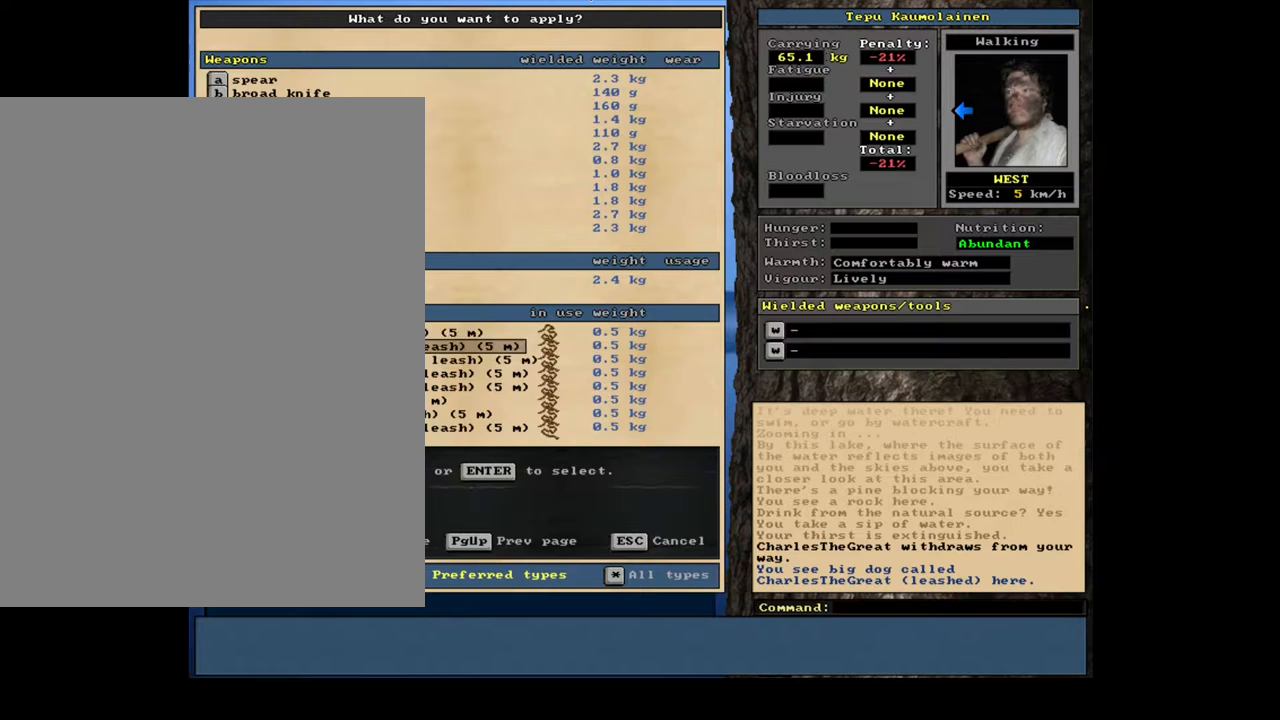
{"keys": [], "mouse": [], "events": [[117, "num8", "up"]]}
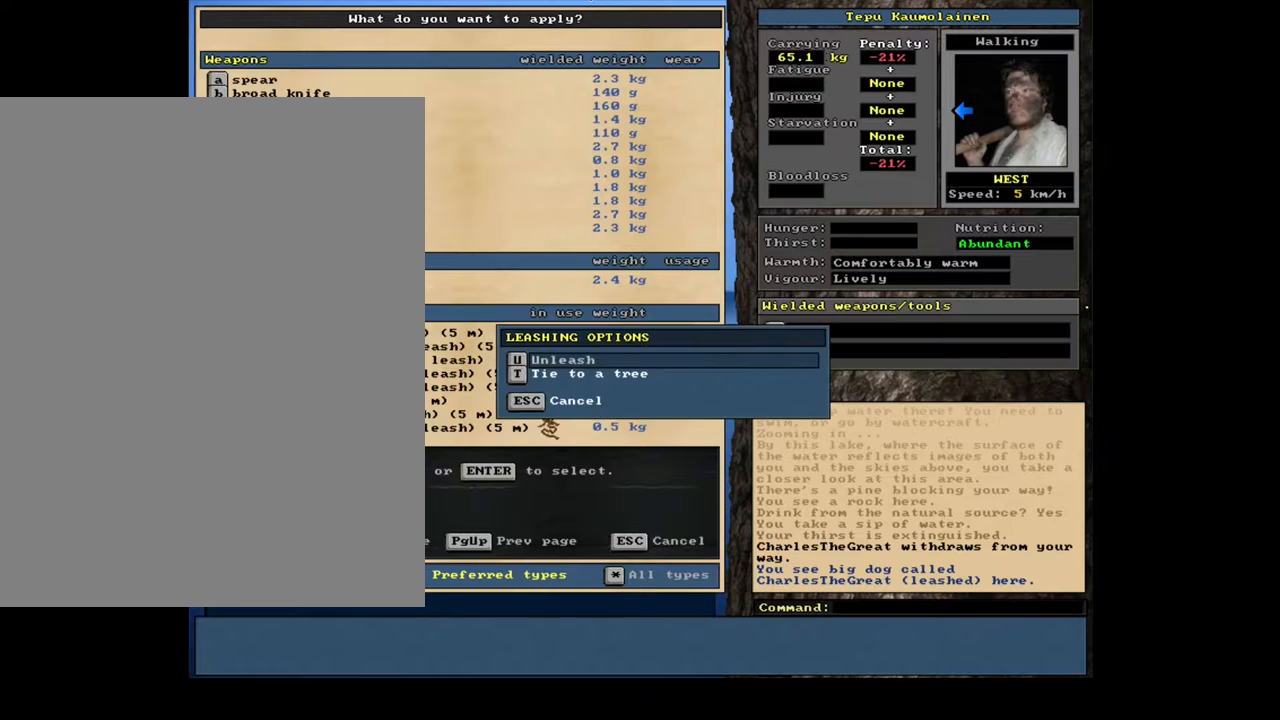
{"keys": [], "mouse": [], "events": []}
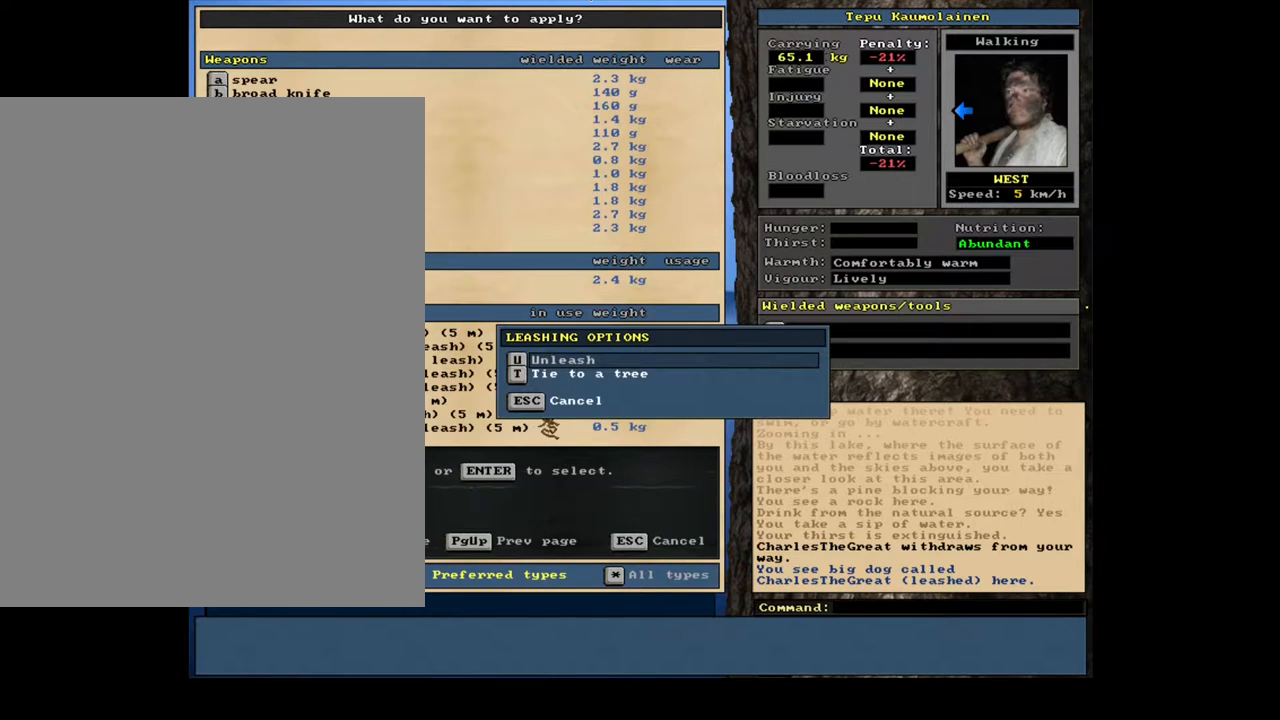
{"keys": [], "mouse": [], "events": [[267, "num2", "down"], [317, "num2", "up"]]}